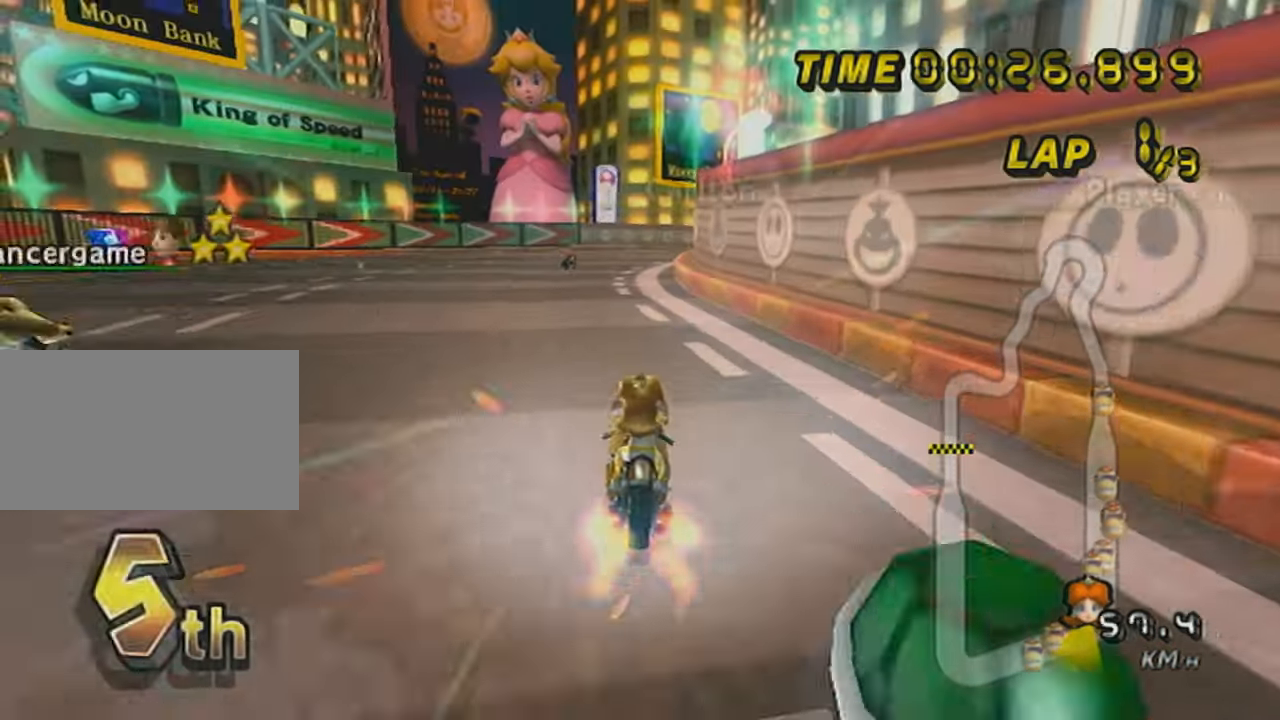
Gameplay with a controller (Nintendo layout); each line is a JSON object with the inputs held at the frame after it. "events" lists button and stick changes between this image and that frame as [ms after this image, input, new state], when the widget could be followed in between. Not read: L3 R3 right_stick.
{"buttons": ["A", "R1"], "left_stick": "right", "events": [[201, "R1", "down"], [217, "left_stick", "right"]]}
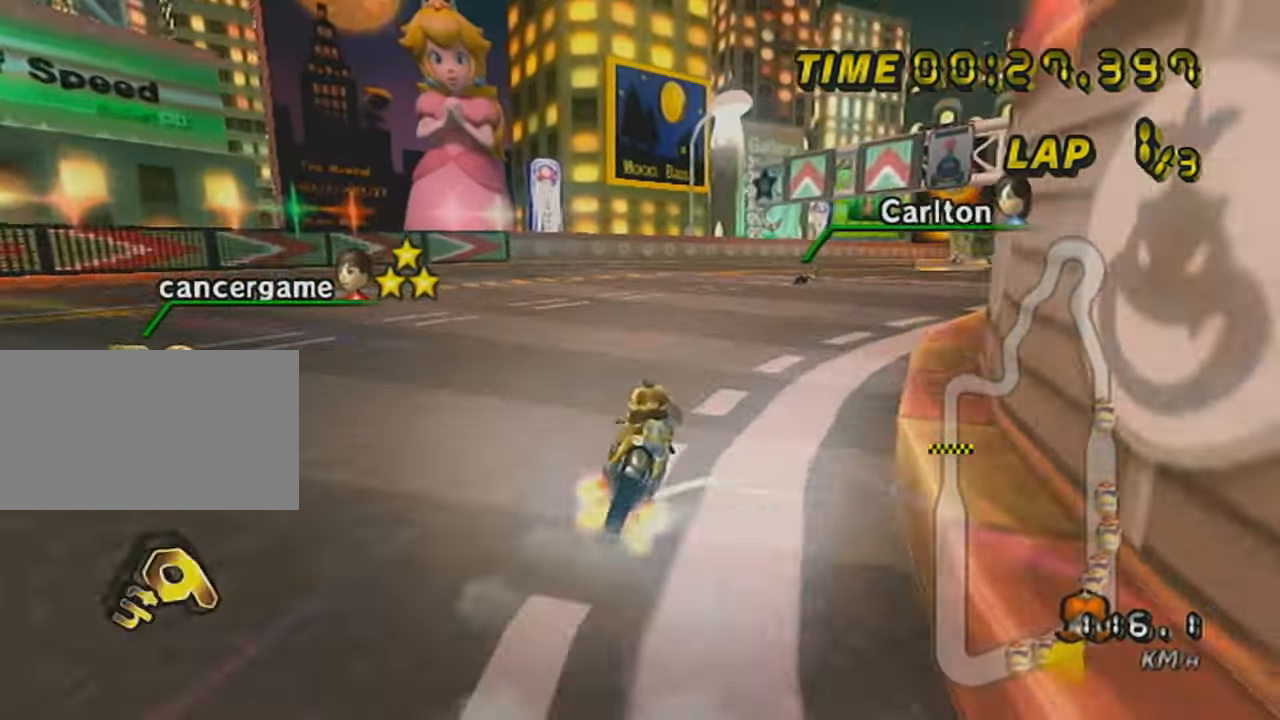
{"buttons": ["A", "R1"], "left_stick": "up-right", "events": [[167, "left_stick", "left"], [350, "left_stick", "up-right"]]}
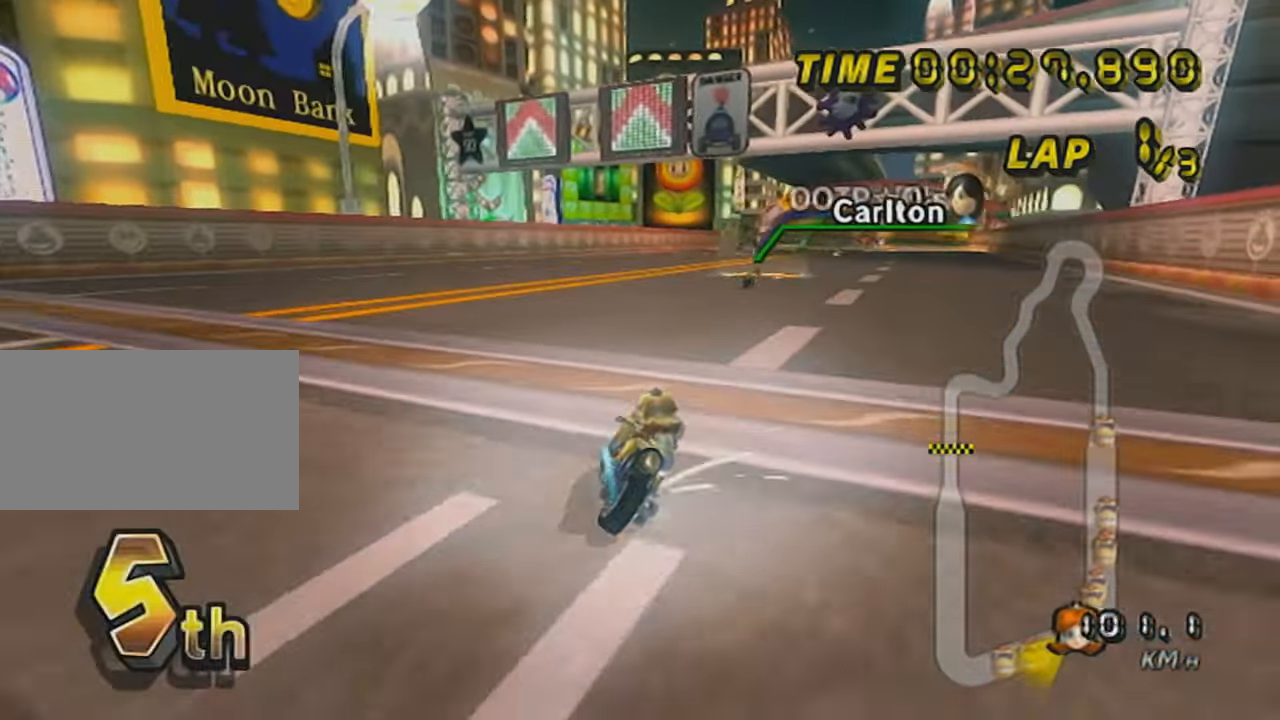
{"buttons": ["A"], "left_stick": "left", "events": [[367, "R1", "up"], [400, "left_stick", "left"]]}
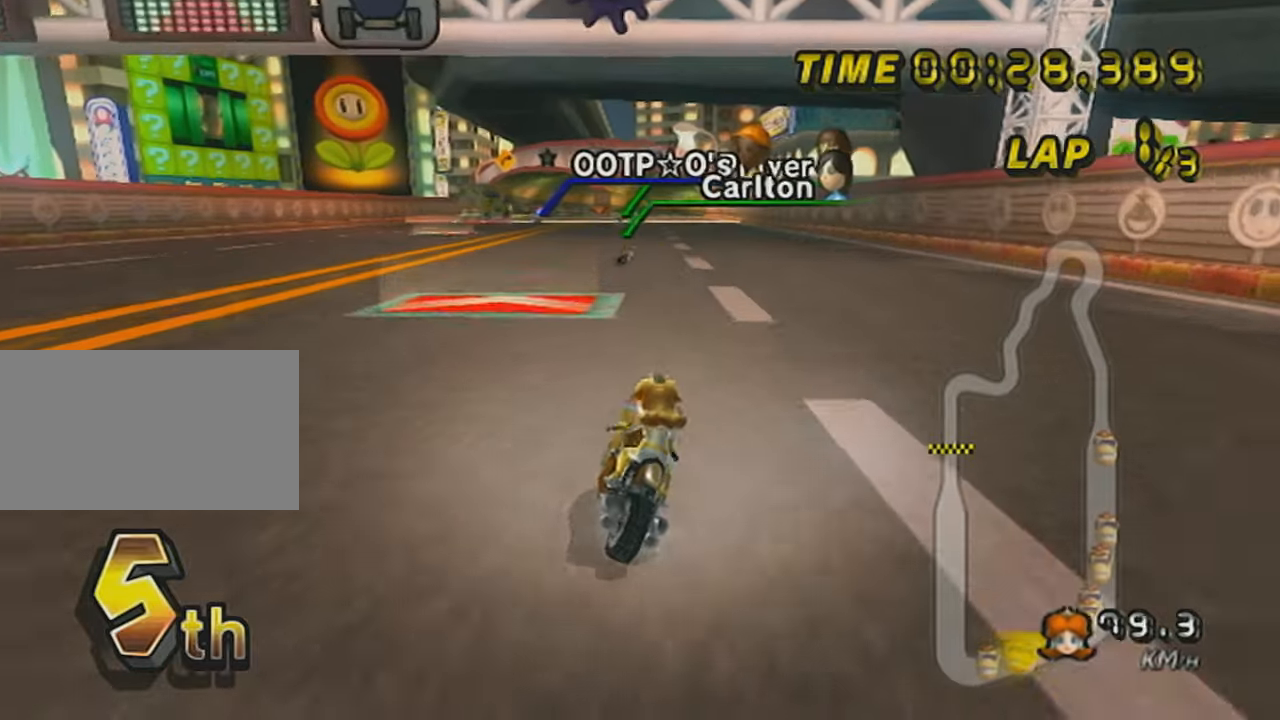
{"buttons": ["A", "DPAD_UP"], "left_stick": "center", "events": [[267, "DPAD_UP", "down"], [301, "left_stick", "center"], [367, "DPAD_UP", "up"], [451, "DPAD_UP", "down"]]}
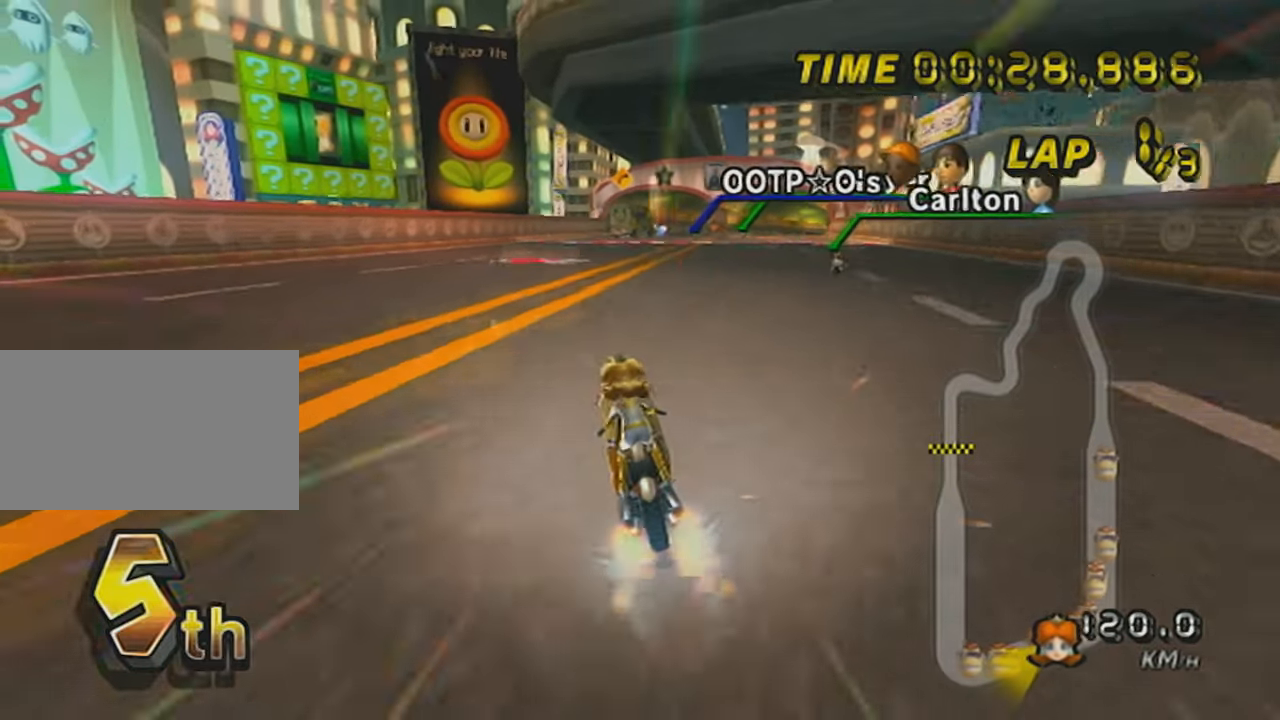
{"buttons": ["A", "R1"], "left_stick": "right", "events": [[50, "DPAD_UP", "up"], [217, "R1", "down"], [333, "left_stick", "right"], [367, "X", "down"], [450, "X", "up"]]}
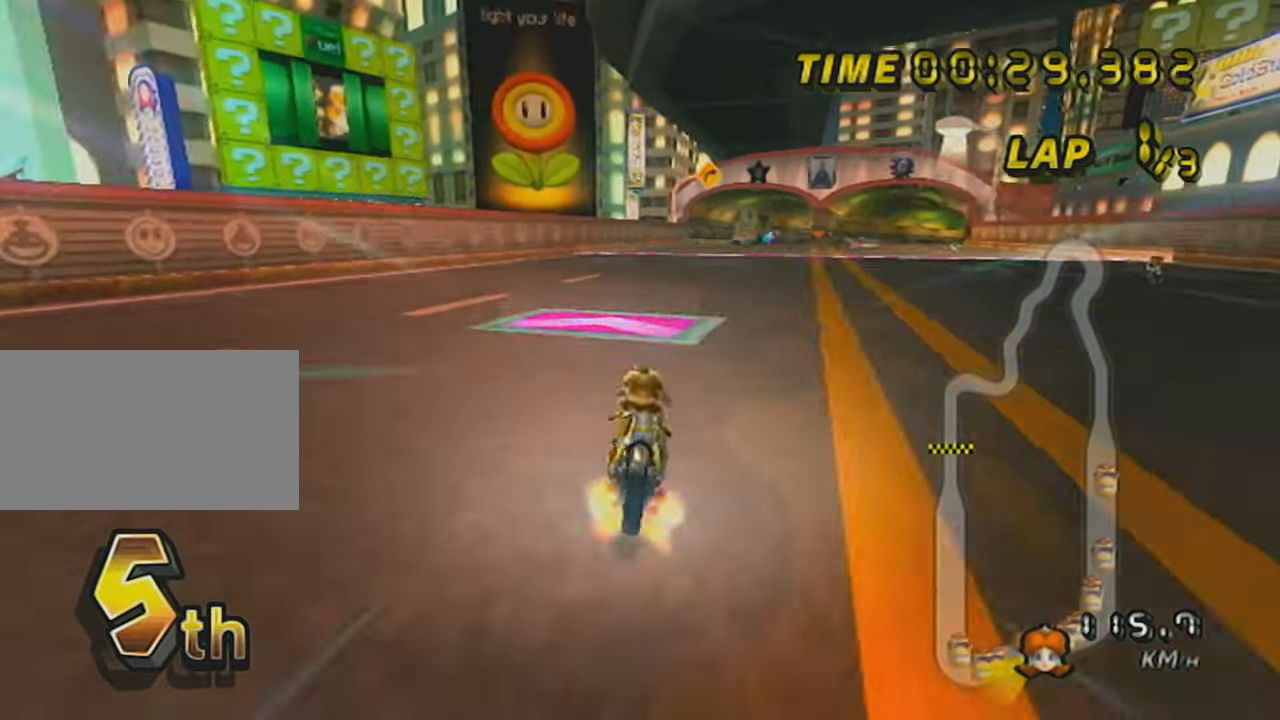
{"buttons": ["A"], "left_stick": "center", "events": [[367, "R1", "up"], [451, "left_stick", "center"]]}
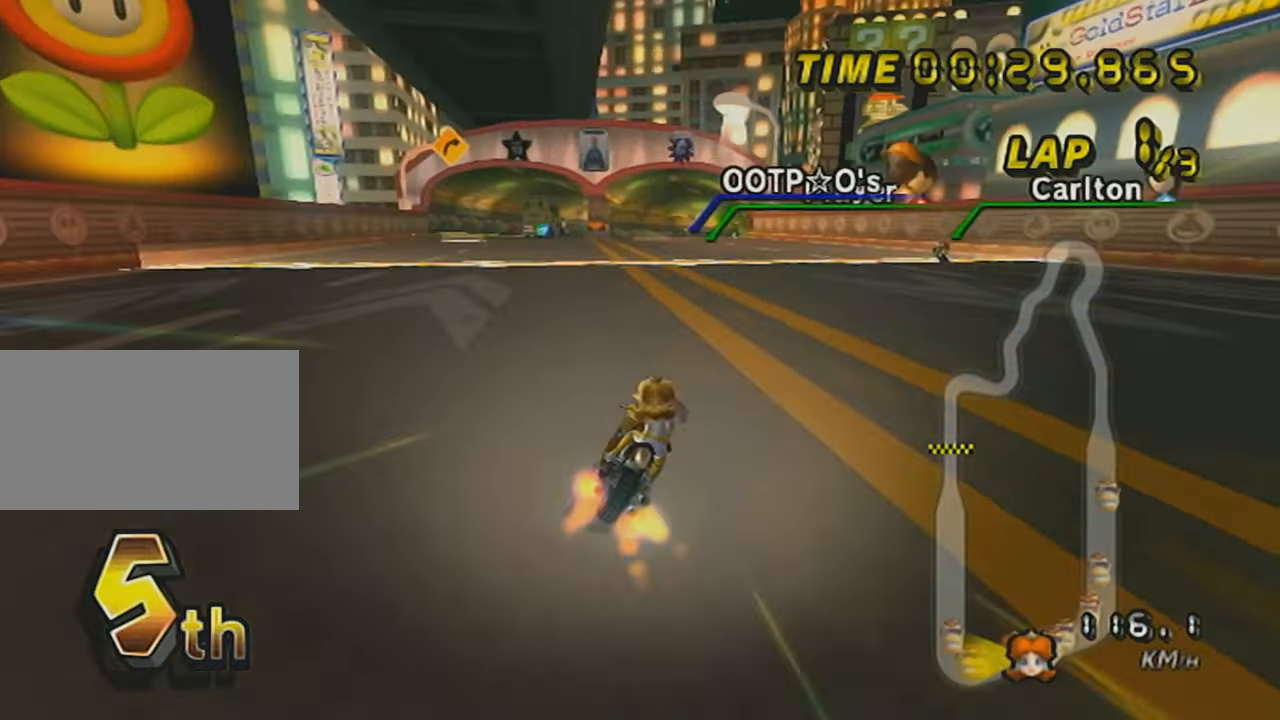
{"buttons": ["A"], "left_stick": "left", "events": [[50, "left_stick", "down-left"], [217, "left_stick", "center"], [233, "DPAD_UP", "down"], [333, "DPAD_UP", "up"], [400, "DPAD_UP", "down"], [450, "left_stick", "left"], [484, "DPAD_UP", "up"]]}
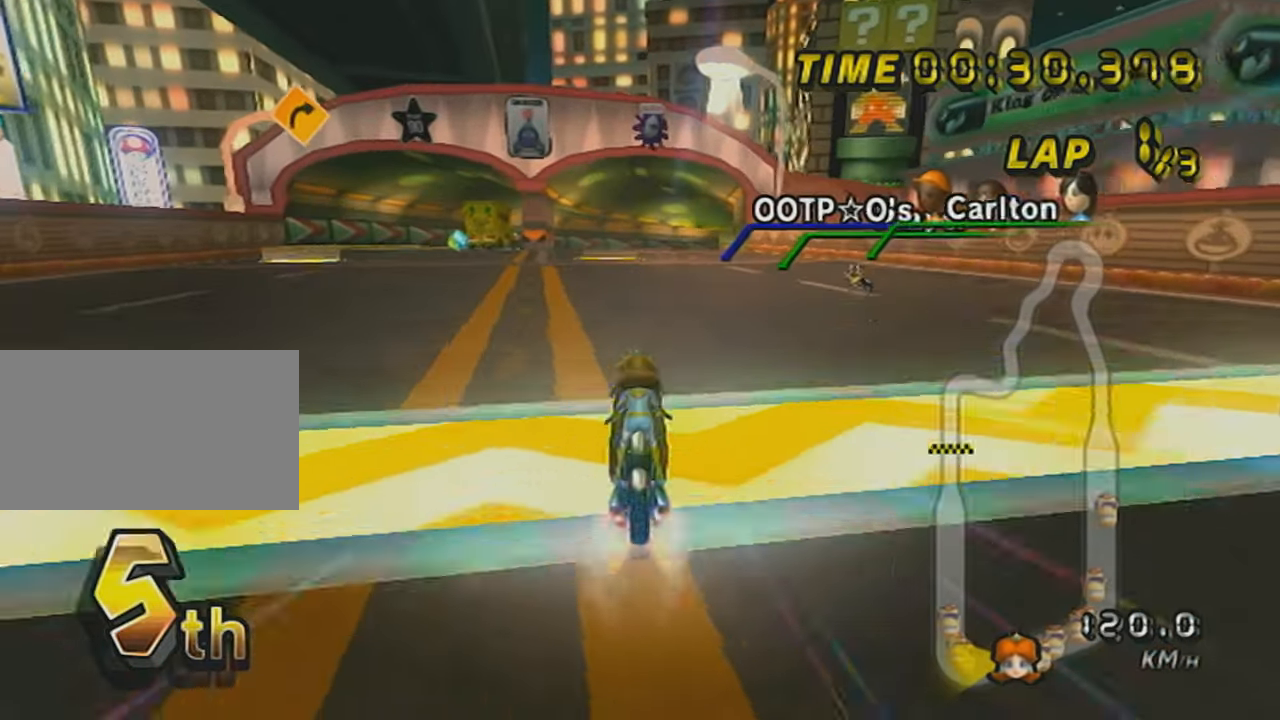
{"buttons": ["A", "R1"], "left_stick": "center", "events": [[84, "DPAD_UP", "down"], [184, "DPAD_UP", "up"], [234, "DPAD_UP", "down"], [367, "DPAD_UP", "up"], [467, "R1", "down"], [467, "left_stick", "center"]]}
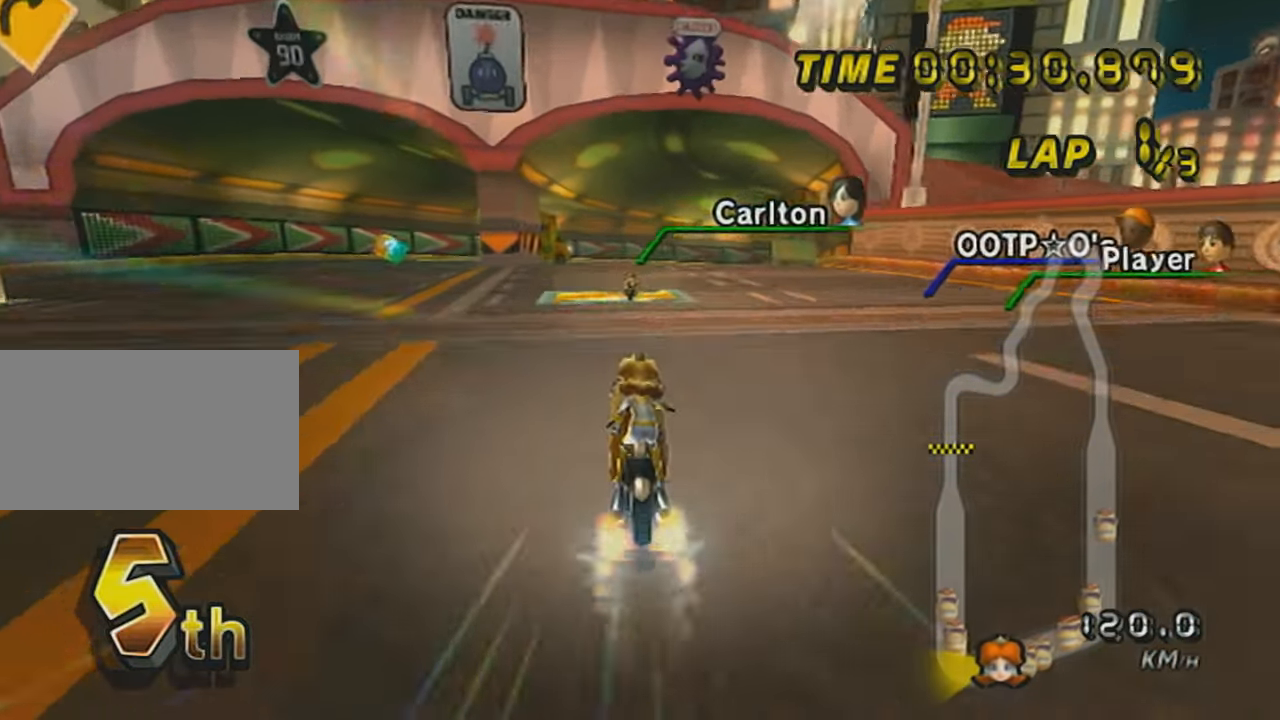
{"buttons": ["A", "R1"], "left_stick": "up-right", "events": [[217, "left_stick", "up-right"]]}
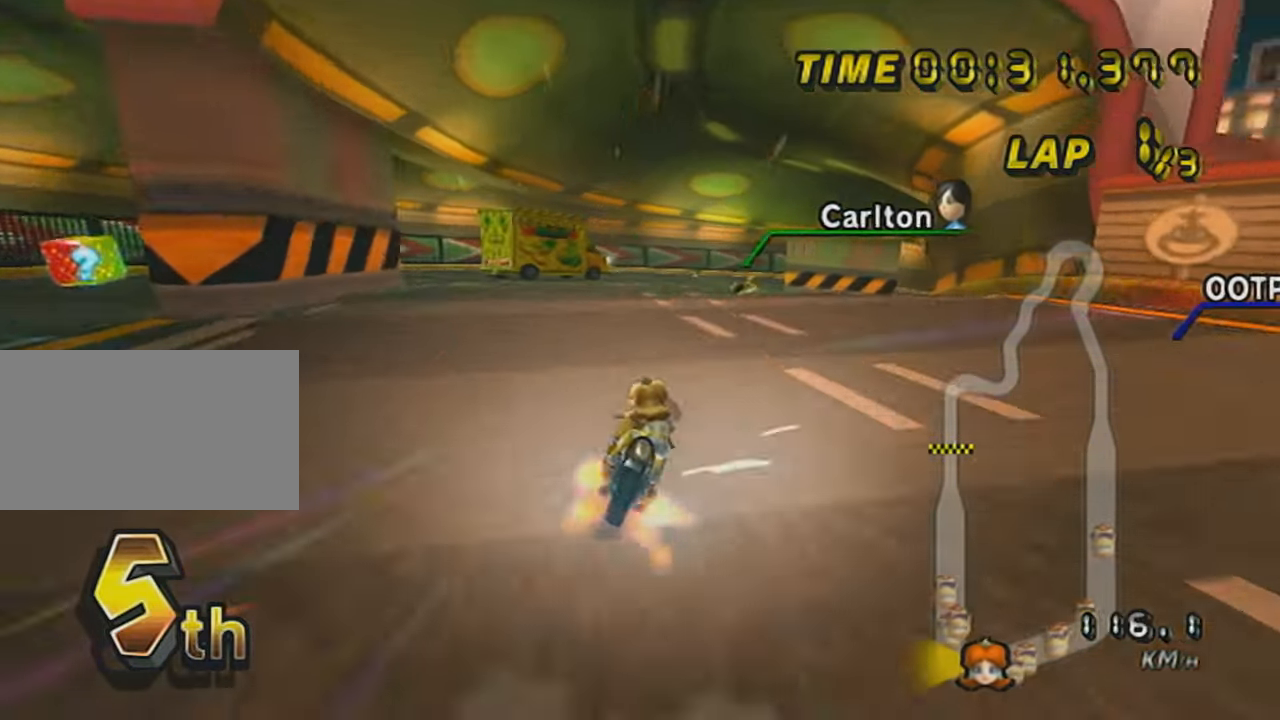
{"buttons": ["A", "R1"], "left_stick": "up-right", "events": []}
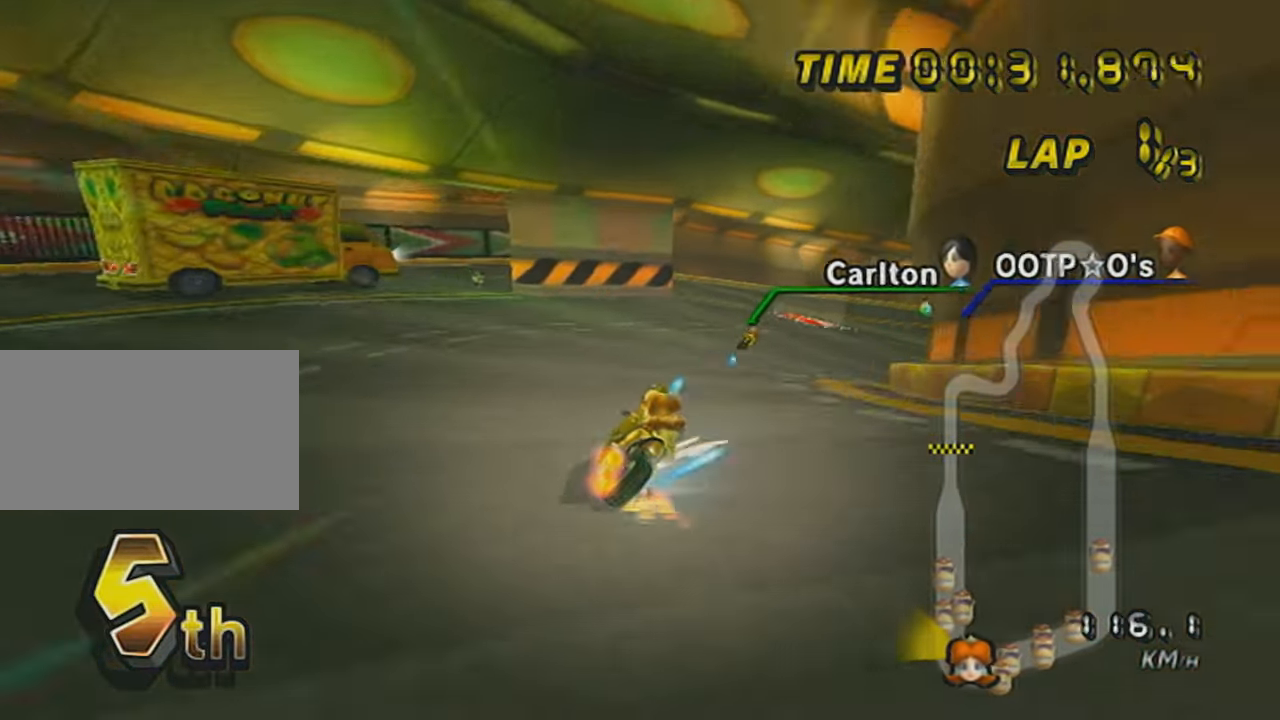
{"buttons": ["A", "R1"], "left_stick": "up-right", "events": [[233, "left_stick", "center"], [333, "left_stick", "up-right"]]}
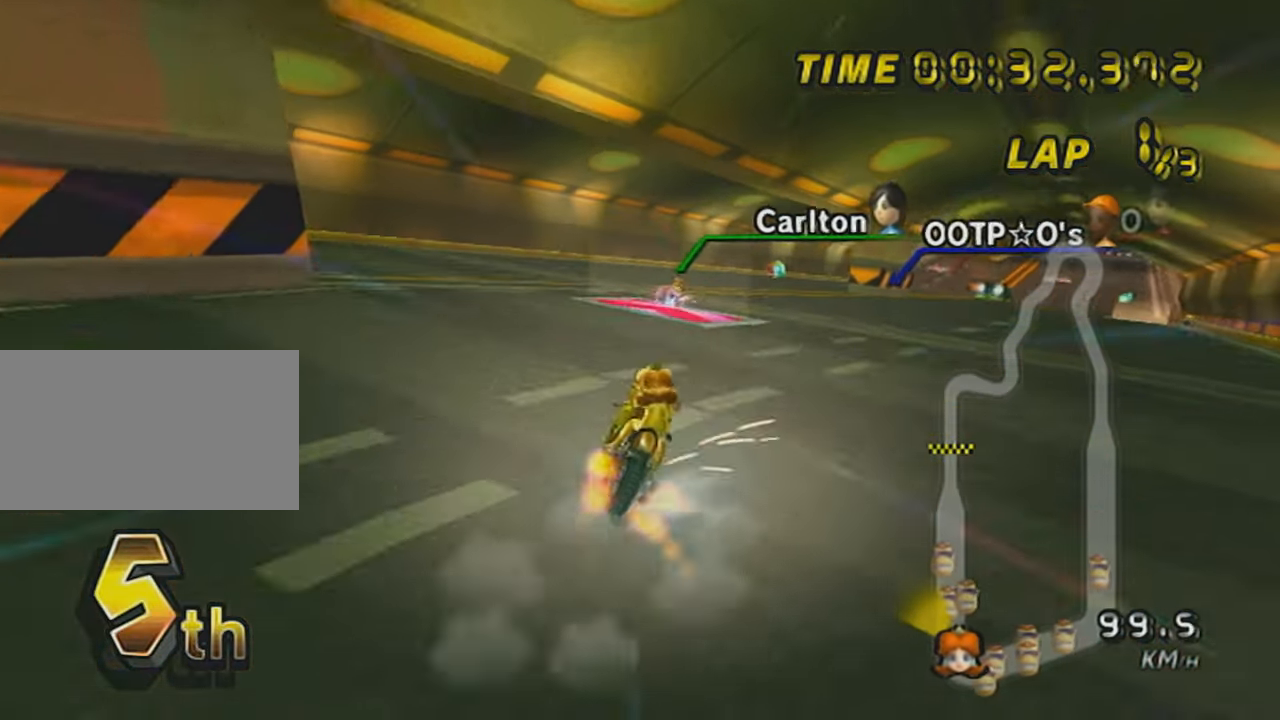
{"buttons": ["A", "R1"], "left_stick": "left", "events": [[401, "left_stick", "left"]]}
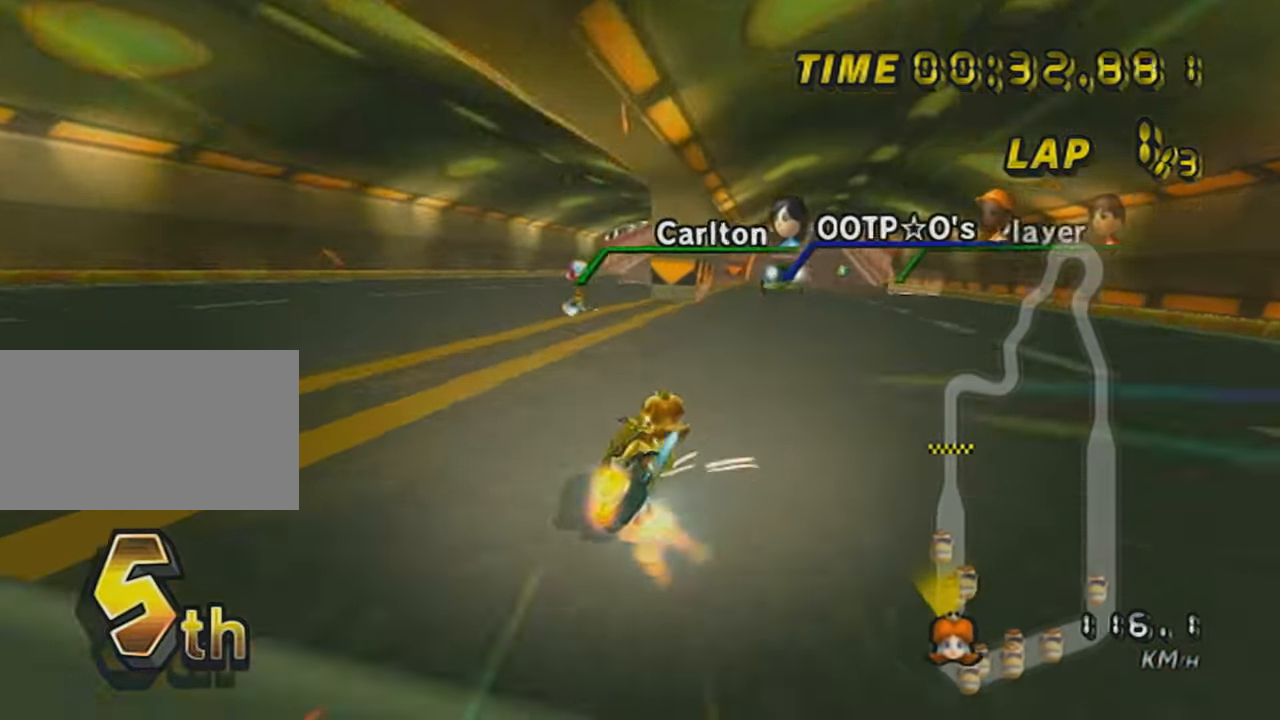
{"buttons": ["A", "R1"], "left_stick": "right", "events": [[83, "left_stick", "up-right"], [300, "left_stick", "up-left"], [367, "left_stick", "up-right"], [484, "left_stick", "right"]]}
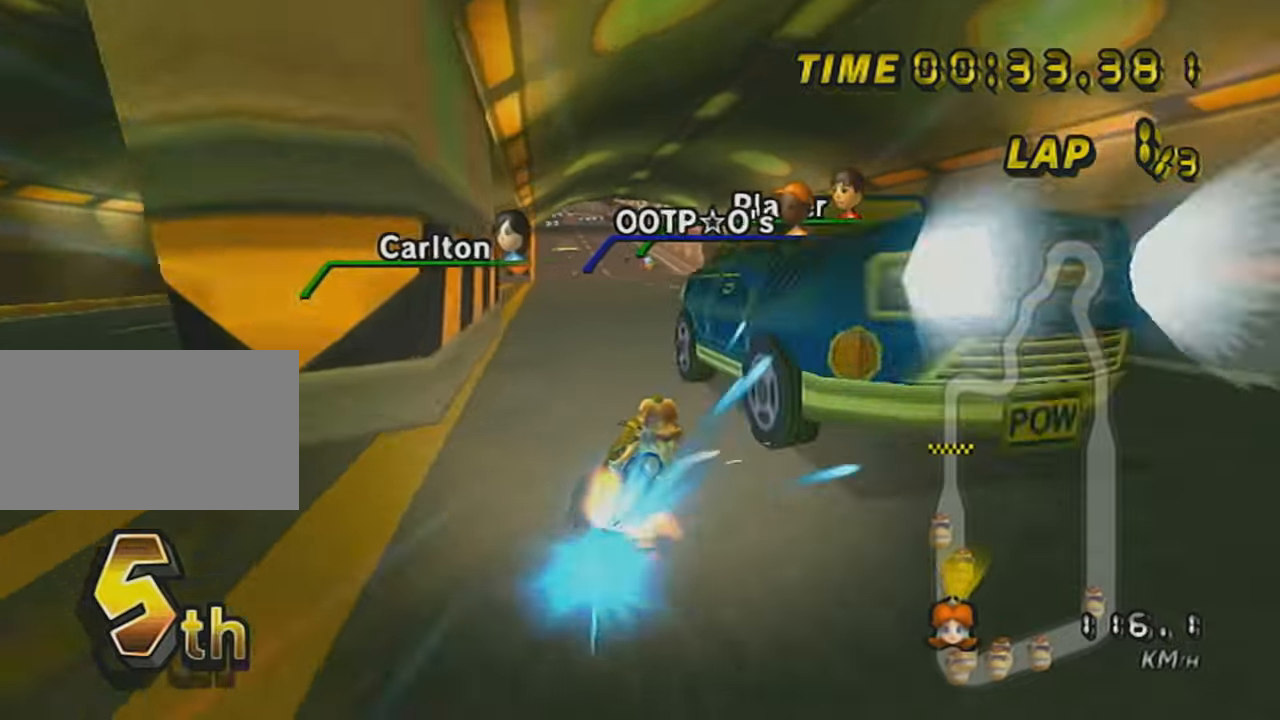
{"buttons": ["A", "R1"], "left_stick": "left", "events": [[251, "R1", "up"], [251, "left_stick", "center"], [301, "R1", "down"], [334, "left_stick", "up-left"], [434, "left_stick", "up-right"], [501, "left_stick", "left"]]}
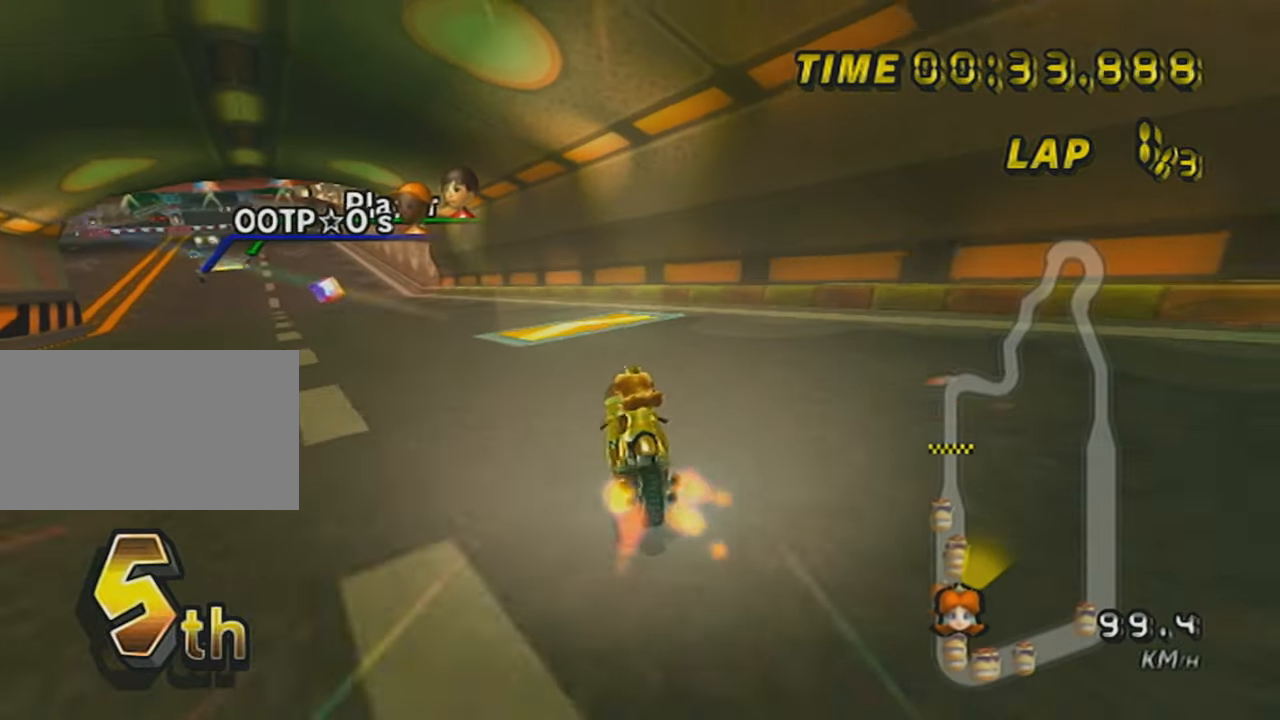
{"buttons": ["A", "R1"], "left_stick": "left", "events": []}
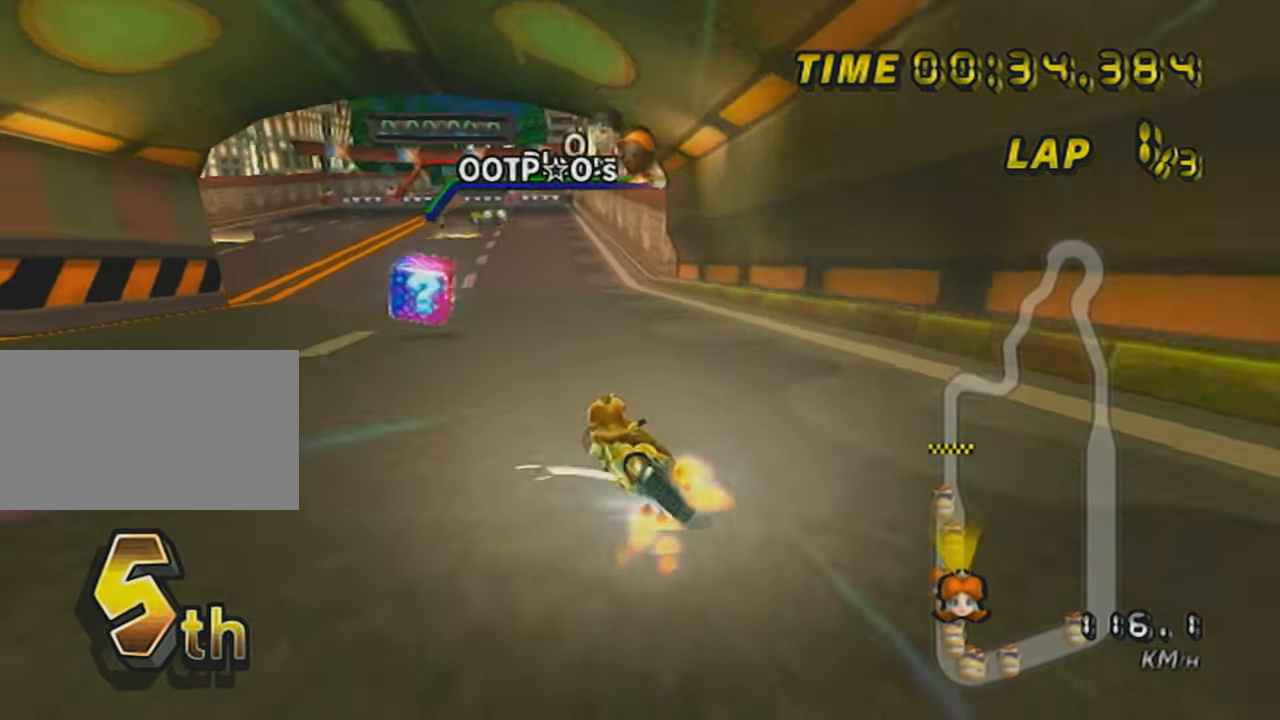
{"buttons": ["A", "R1"], "left_stick": "right", "events": [[184, "left_stick", "center"], [251, "left_stick", "right"]]}
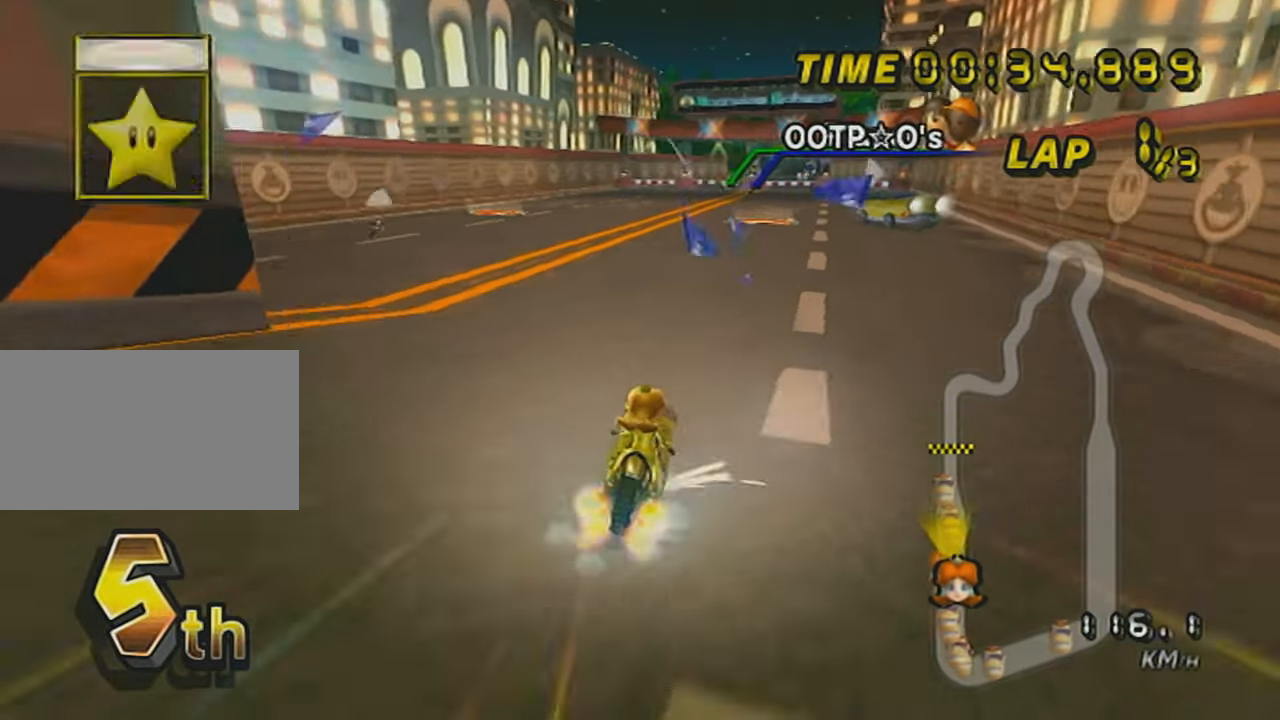
{"buttons": ["A", "R1"], "left_stick": "center", "events": [[83, "R1", "up"], [83, "left_stick", "center"], [150, "DPAD_UP", "down"], [233, "DPAD_UP", "up"], [300, "DPAD_UP", "down"], [400, "DPAD_UP", "up"], [500, "R1", "down"]]}
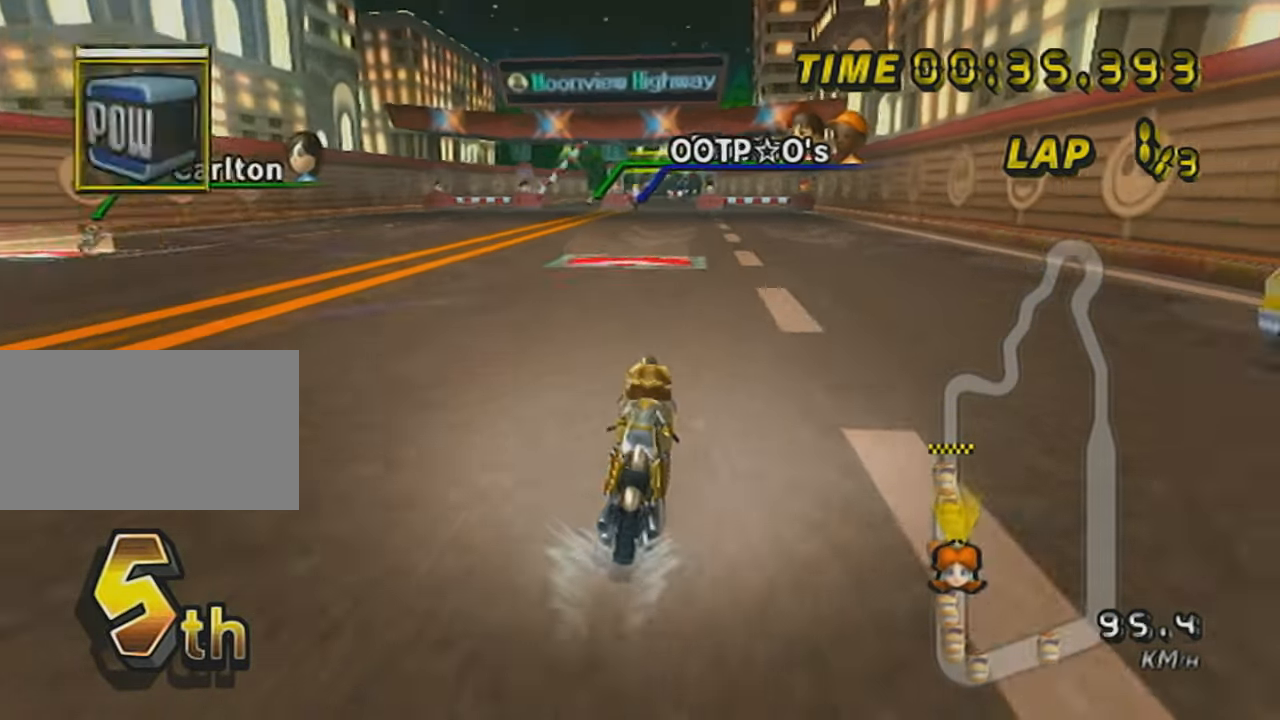
{"buttons": ["A"], "left_stick": "center", "events": [[84, "left_stick", "left"], [334, "L1", "down"], [451, "L1", "up"], [484, "R1", "up"], [484, "left_stick", "center"]]}
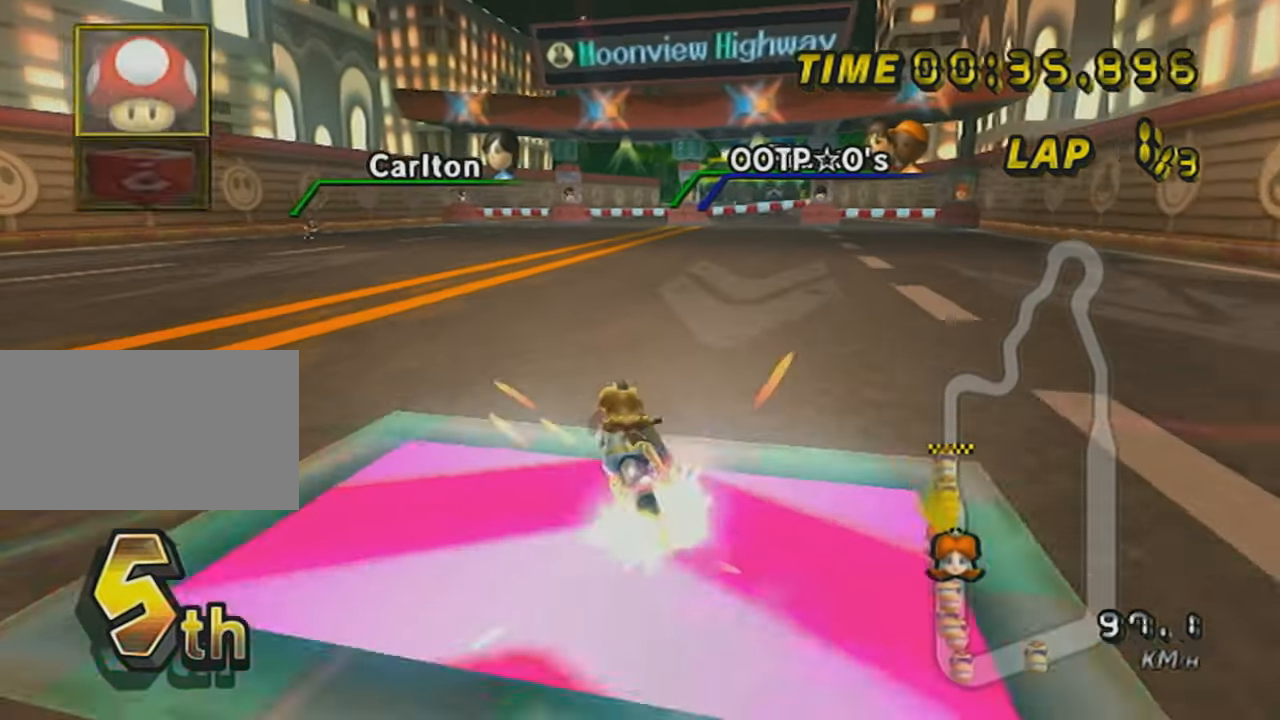
{"buttons": ["A"], "left_stick": "right", "events": [[333, "left_stick", "right"]]}
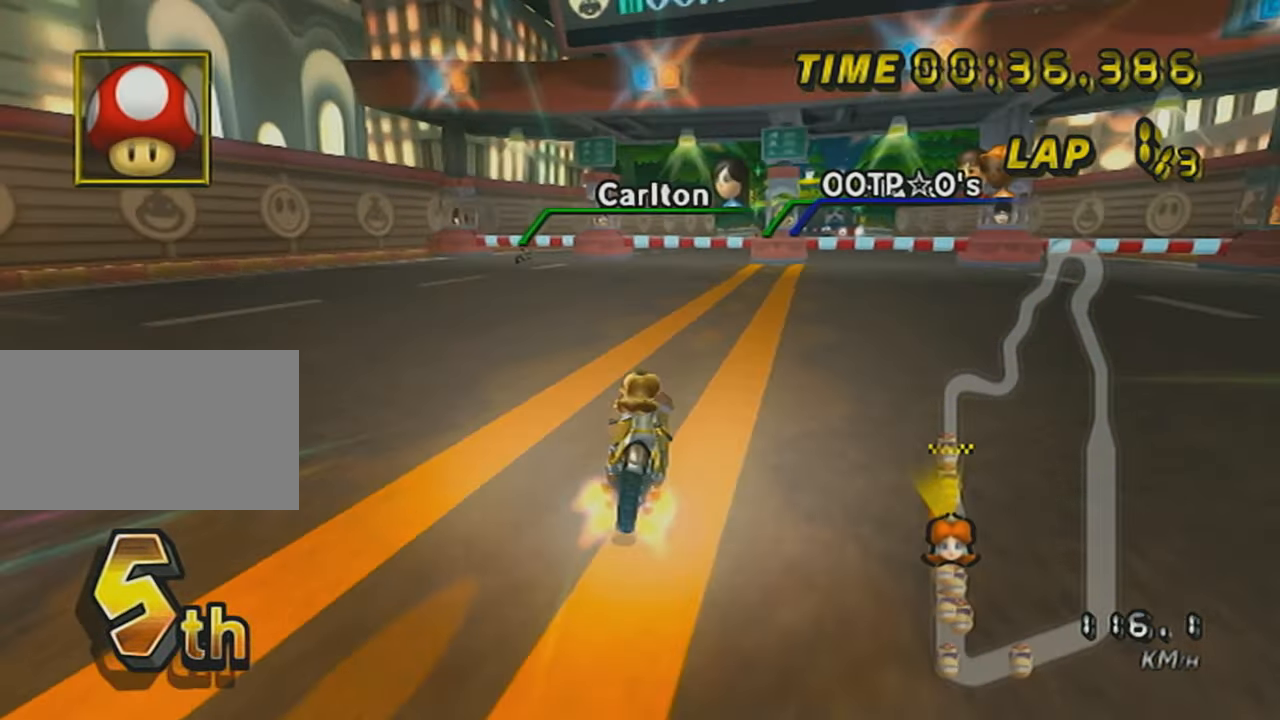
{"buttons": ["A"], "left_stick": "center", "events": [[50, "DPAD_UP", "down"], [150, "DPAD_UP", "up"], [351, "DPAD_UP", "down"], [451, "DPAD_UP", "up"], [467, "left_stick", "center"]]}
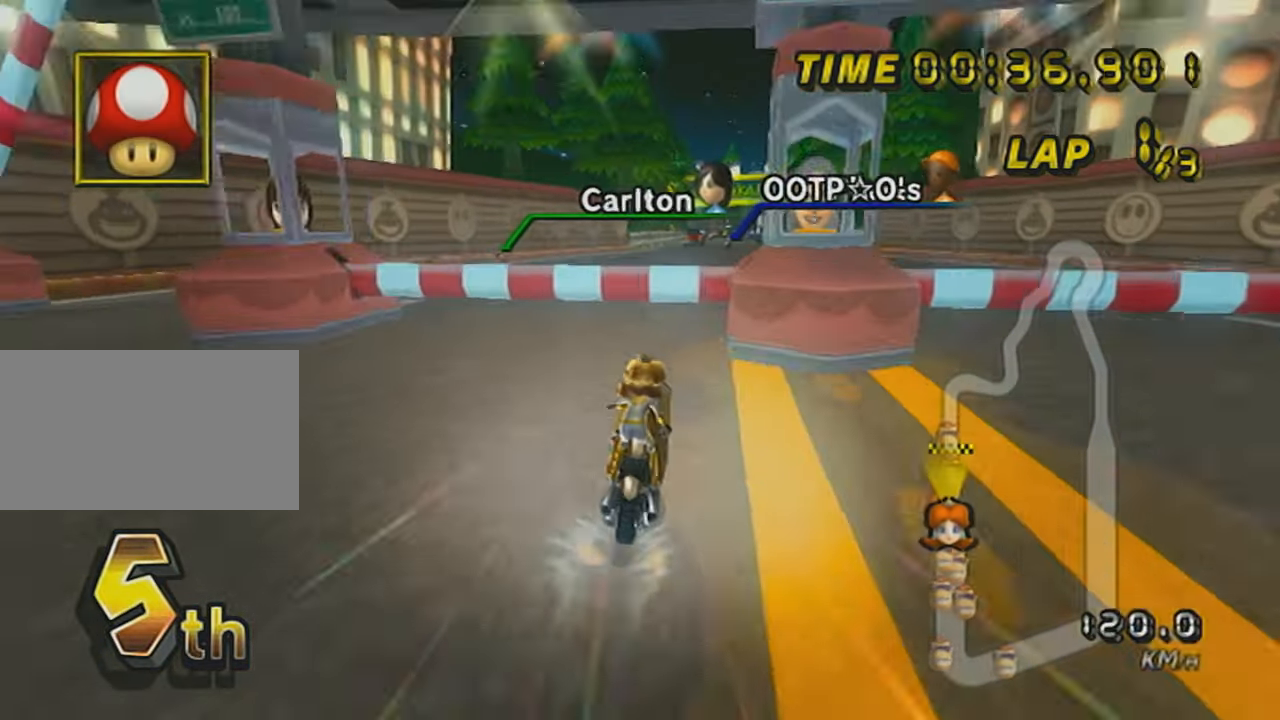
{"buttons": ["A", "X"], "left_stick": "center", "events": [[67, "DPAD_UP", "down"], [167, "DPAD_UP", "up"], [217, "X", "down"]]}
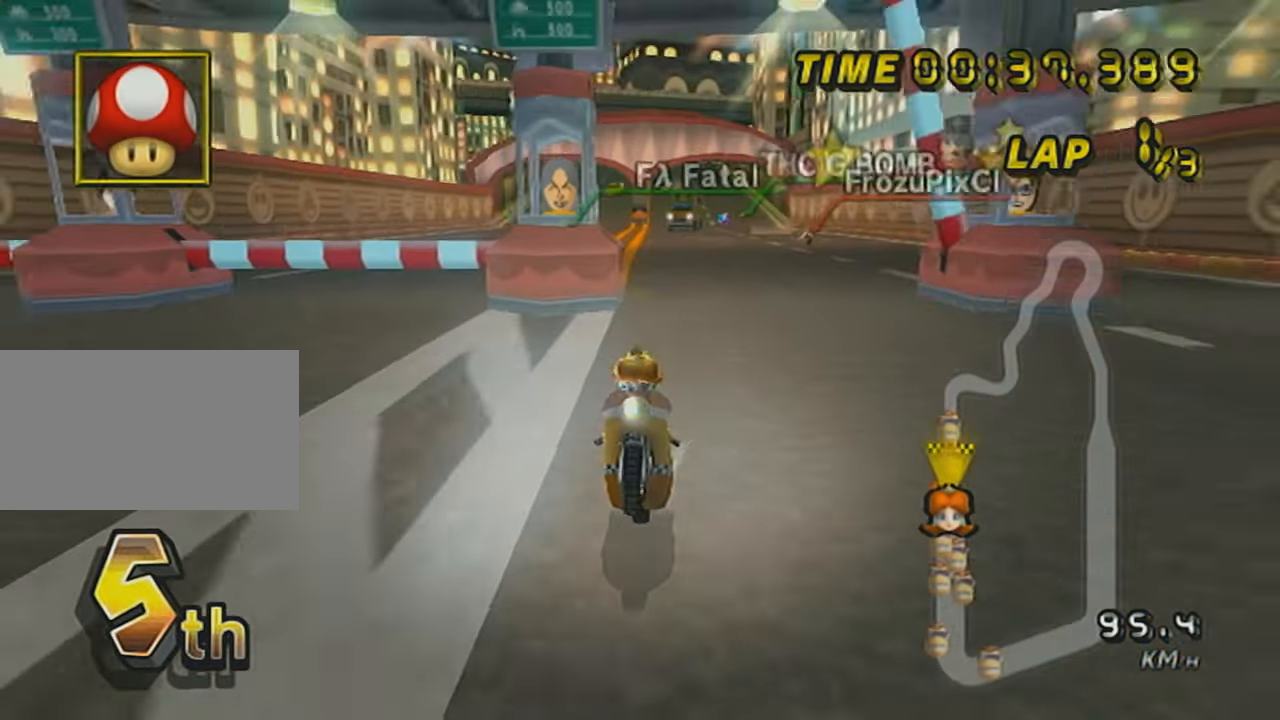
{"buttons": ["A"], "left_stick": "center", "events": [[150, "X", "up"]]}
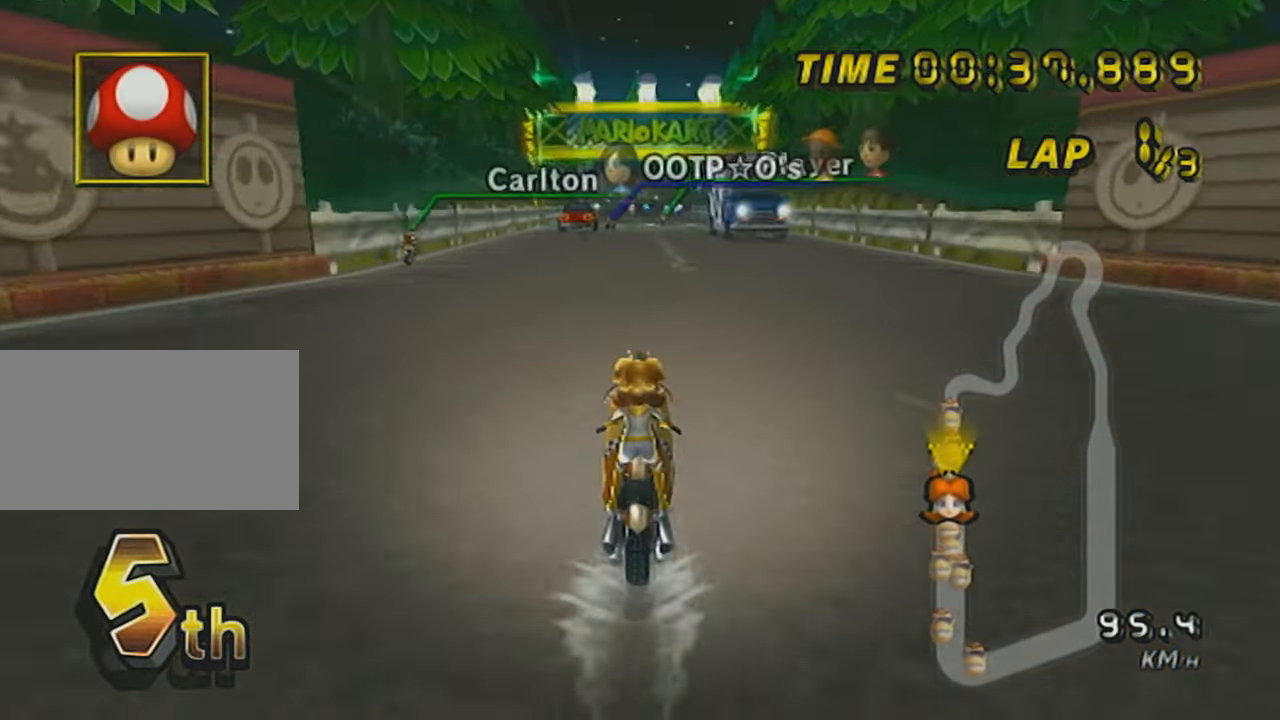
{"buttons": ["A"], "left_stick": "center", "events": [[50, "X", "down"], [317, "X", "up"]]}
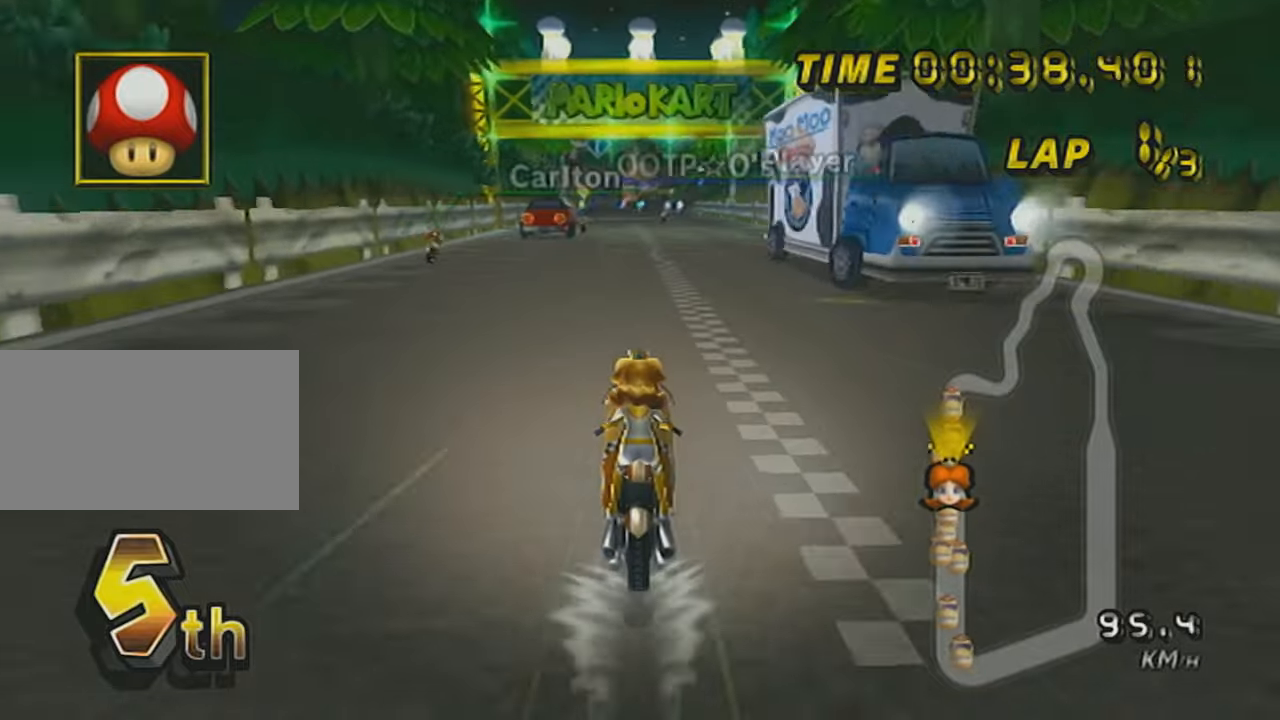
{"buttons": ["A"], "left_stick": "center", "events": []}
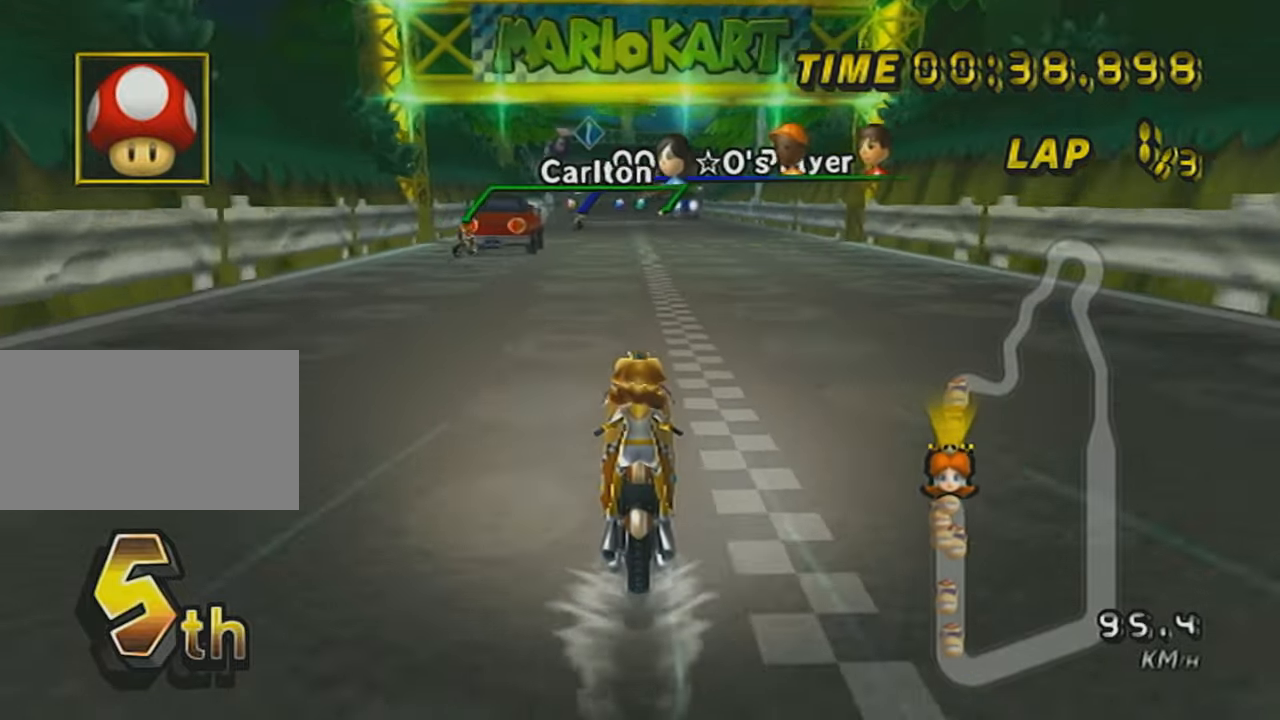
{"buttons": ["A", "DPAD_UP"], "left_stick": "center", "events": [[417, "left_stick", "left"], [467, "DPAD_UP", "down"], [500, "left_stick", "center"]]}
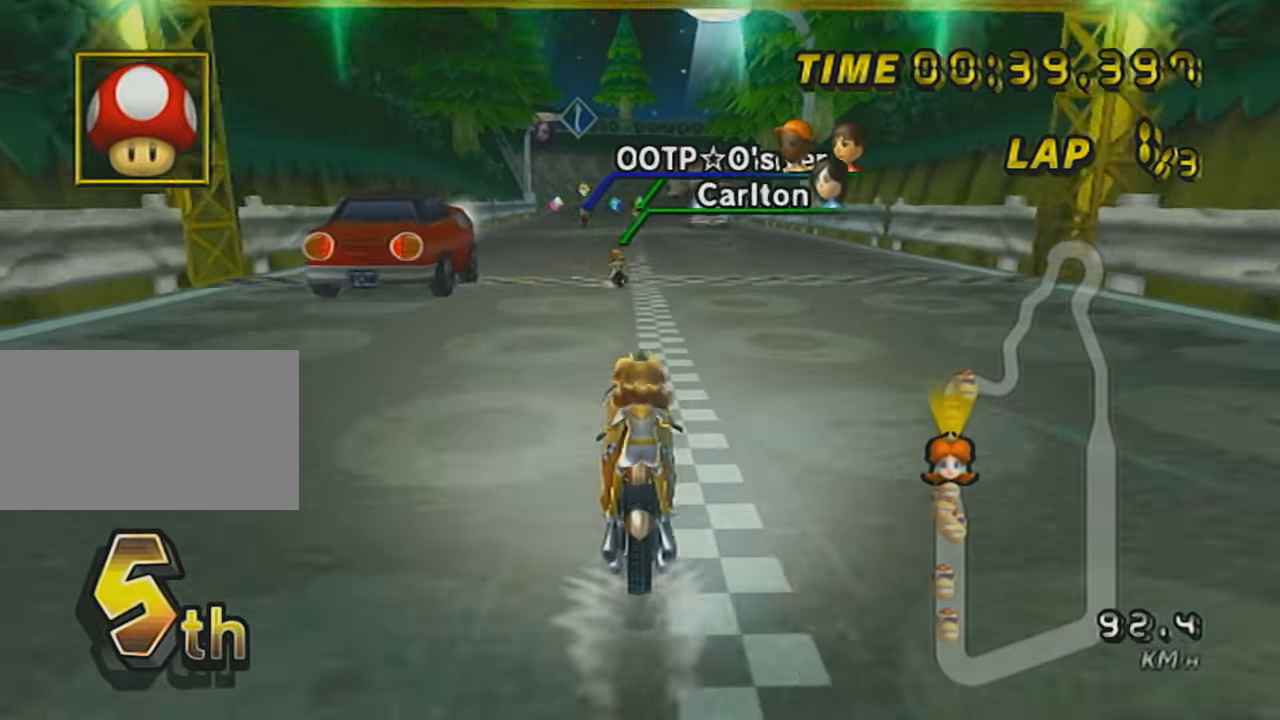
{"buttons": ["A", "DPAD_UP"], "left_stick": "center", "events": [[67, "DPAD_UP", "up"], [100, "DPAD_UP", "down"], [217, "DPAD_UP", "up"], [301, "DPAD_UP", "down"], [417, "DPAD_UP", "up"], [501, "DPAD_UP", "down"]]}
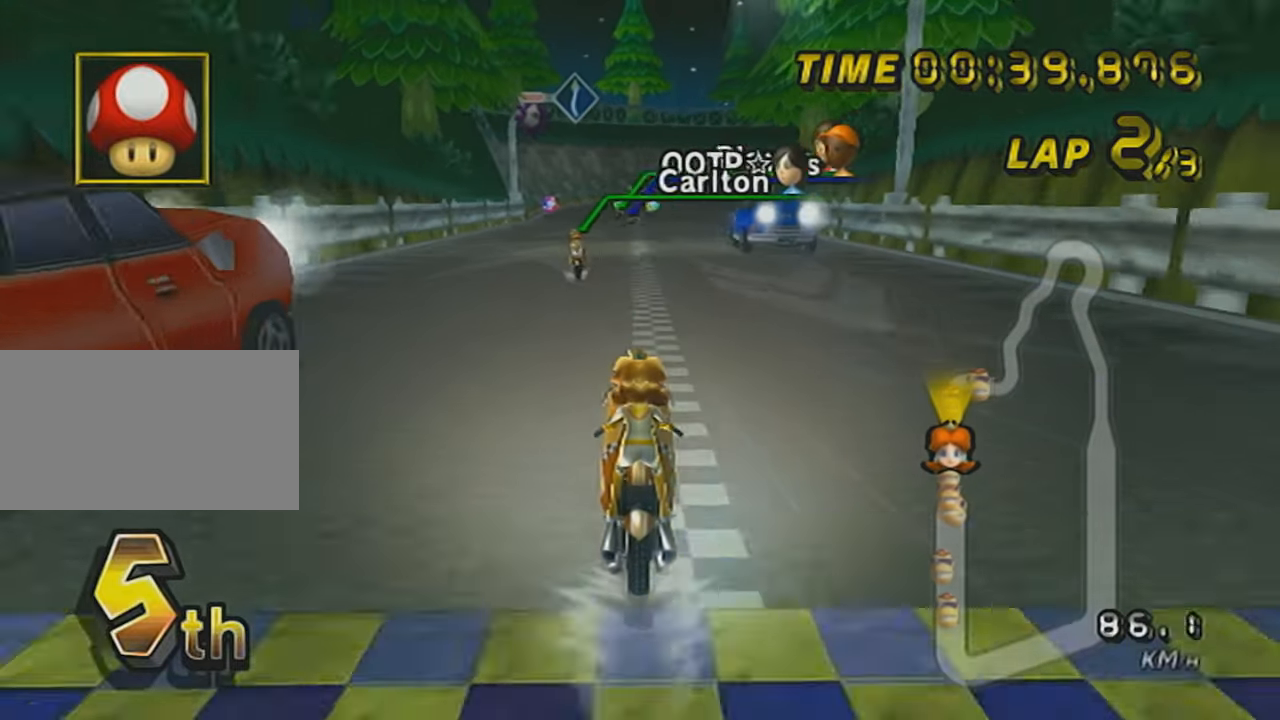
{"buttons": ["A"], "left_stick": "center", "events": [[100, "DPAD_UP", "up"], [200, "DPAD_UP", "down"], [300, "DPAD_UP", "up"], [417, "DPAD_UP", "down"], [467, "DPAD_UP", "up"]]}
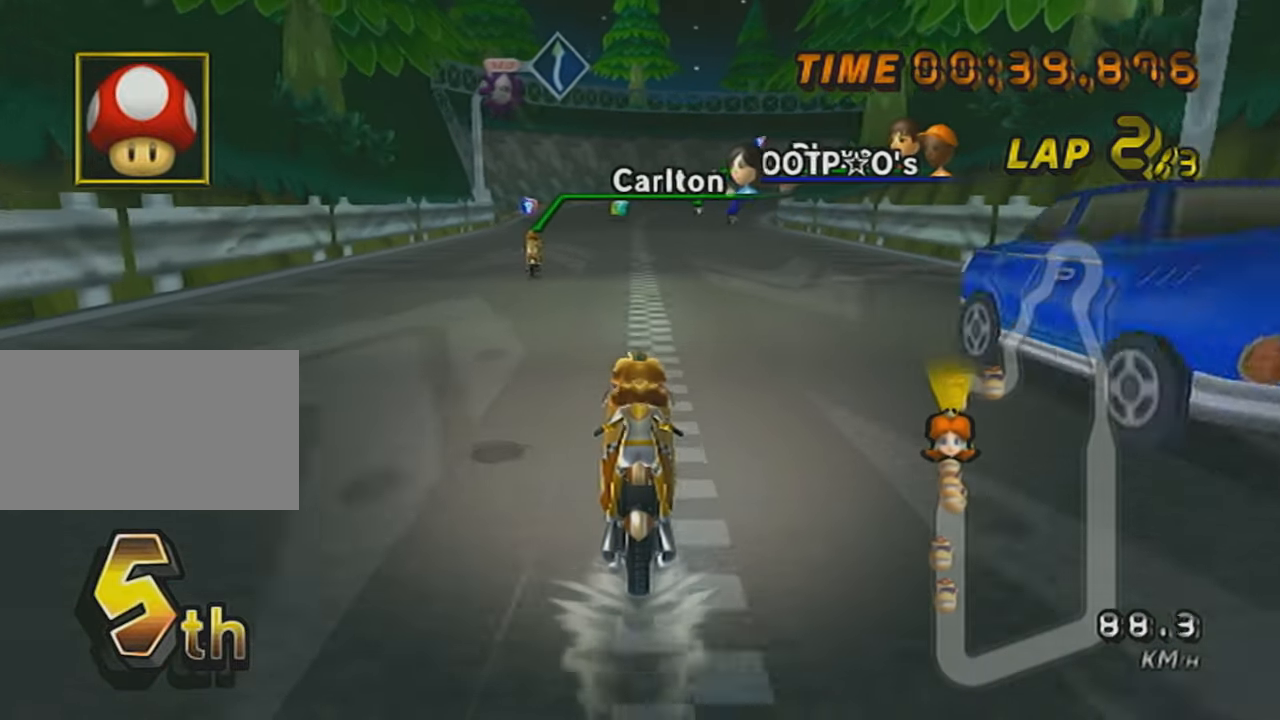
{"buttons": ["A", "R1"], "left_stick": "center", "events": [[67, "DPAD_UP", "down"], [167, "DPAD_UP", "up"], [317, "L1", "down"], [467, "L1", "up"], [467, "R1", "down"]]}